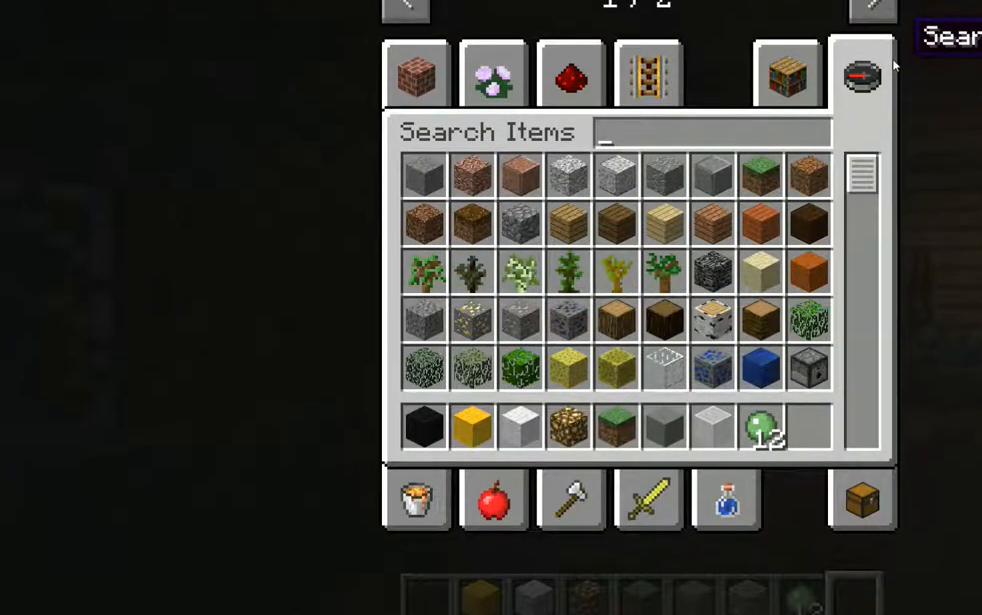
Gameplay with keyboard and mouse; each line is a JSON object with the keys and mouse buttons held at the frame after it. "events" lists presses ("down") and releases ("up") of "a", "d", "e", "escape", "f1", "f5", "q", "s", "shift", "space", "t", "tab", "w", "mouse_left", "mouse_right", "mouse_wheel_up" and "mouse_wheel_down" between this image and that frame as [ms after this image, input, new state], when the widget could be followed in between. "mouse_left", "mouse_right", "mouse_wheel_up", "mouse_wheel_down" = the "left", "right", "wheel_up", "wheel_down" buttons of the "mouse" list. No other keys are recorded. Fast repeated clicks can show as one long hold. Mouse movement is not recorded. Not read: other_keys.
{"keys": [], "mouse": [], "events": []}
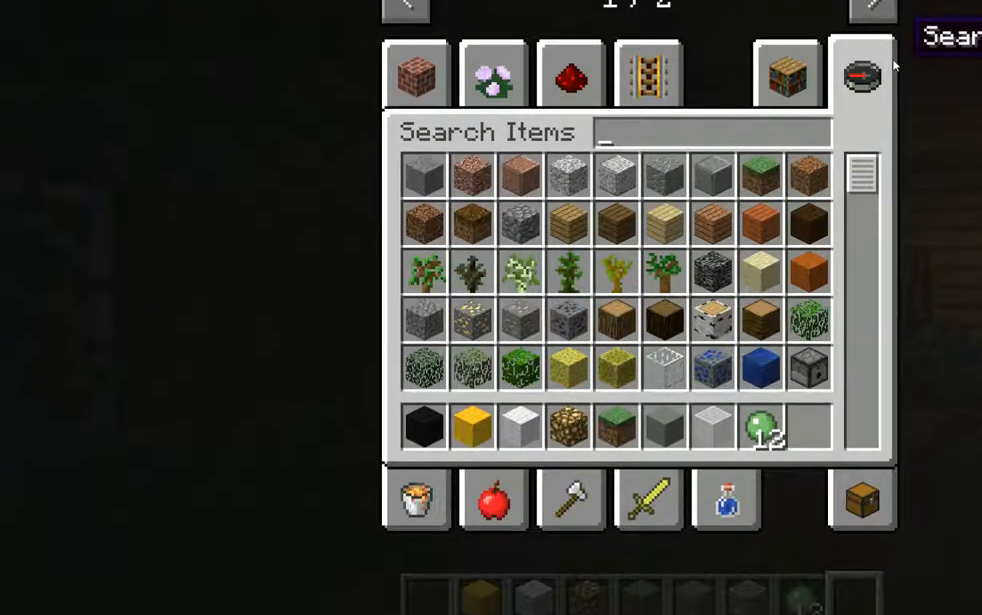
{"keys": [], "mouse": [], "events": []}
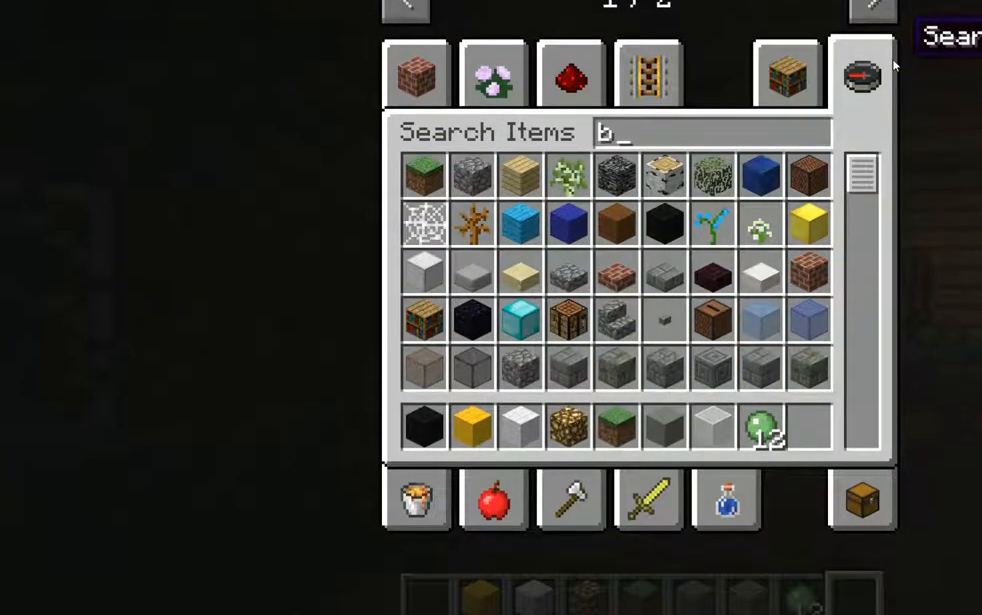
{"keys": [], "mouse": [], "events": []}
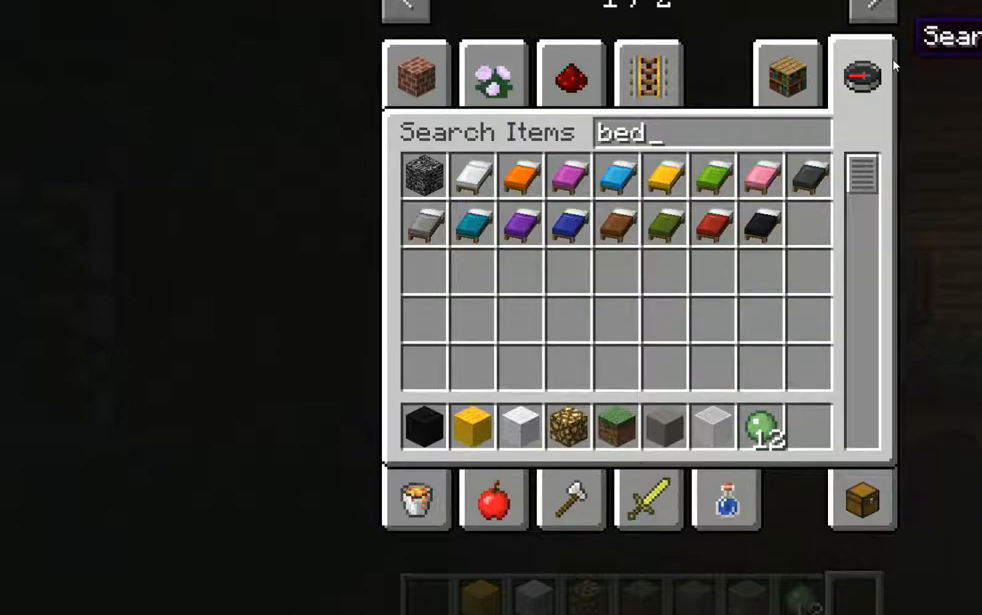
{"keys": [], "mouse": [], "events": []}
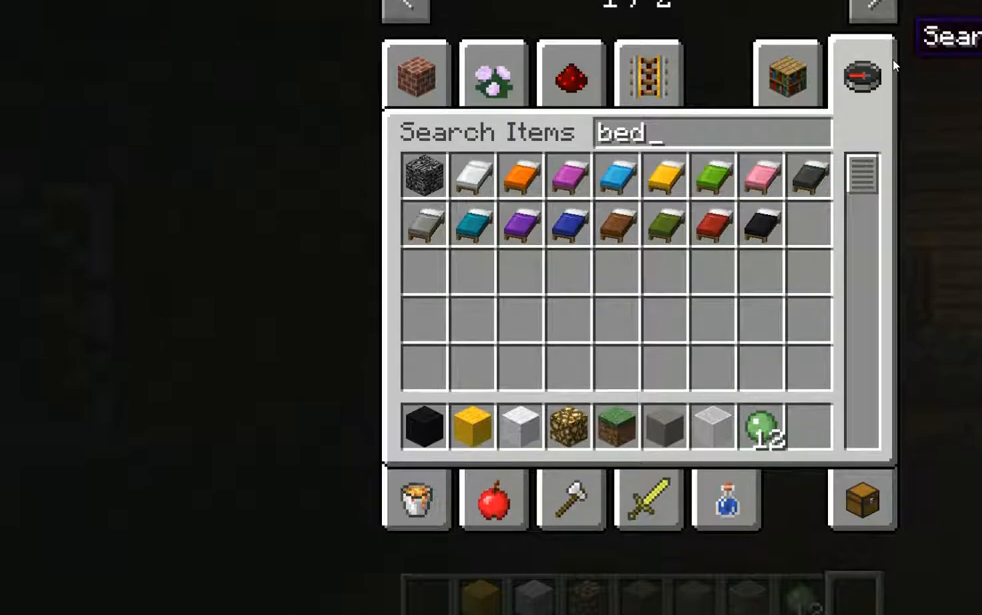
{"keys": [], "mouse": [], "events": []}
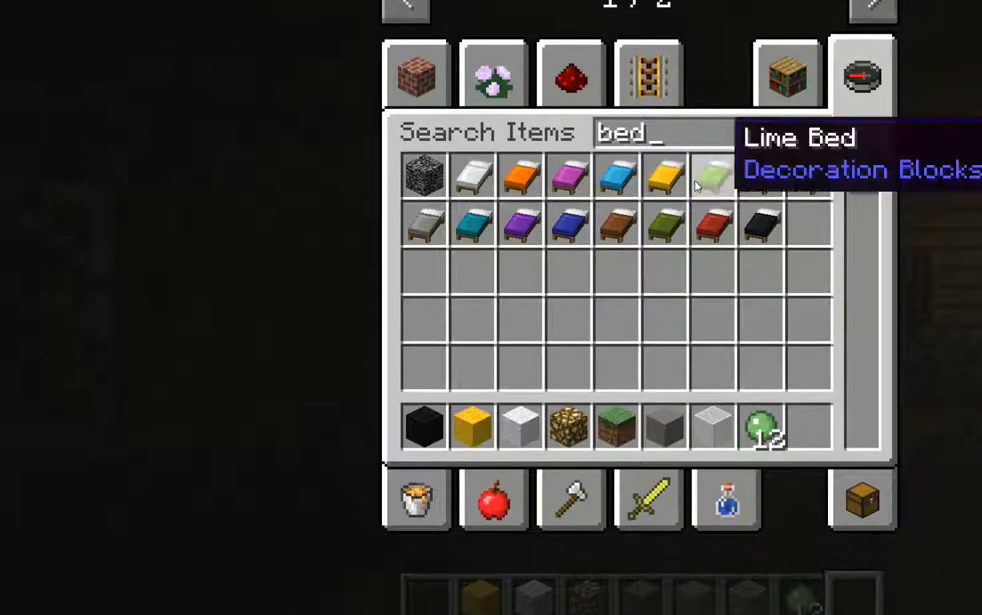
{"keys": [], "mouse": [], "events": []}
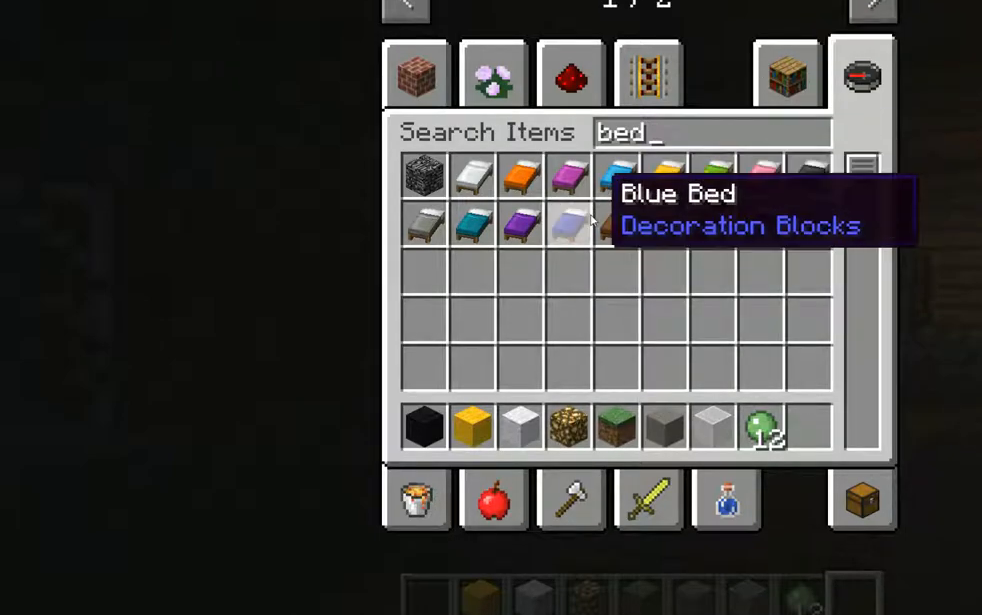
{"keys": [], "mouse": ["right"], "events": [[451, "mouse_right", "down"]]}
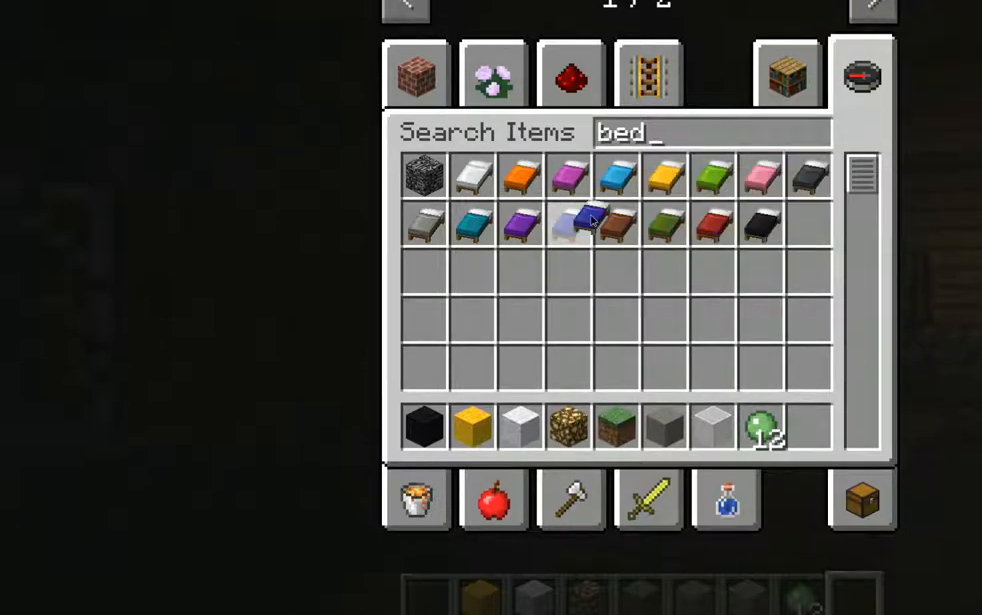
{"keys": [], "mouse": [], "events": [[133, "mouse_right", "up"]]}
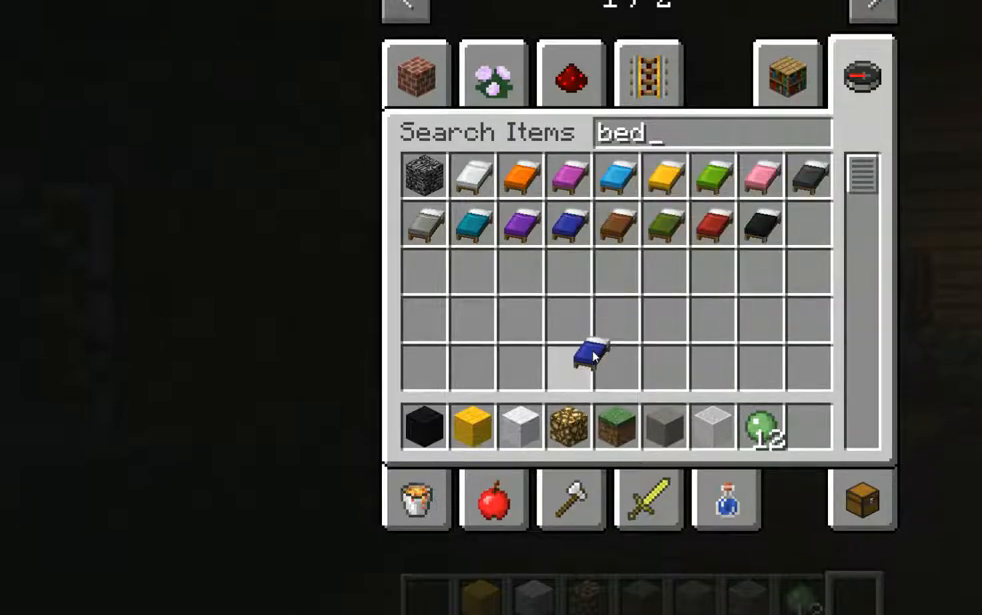
{"keys": [], "mouse": [], "events": []}
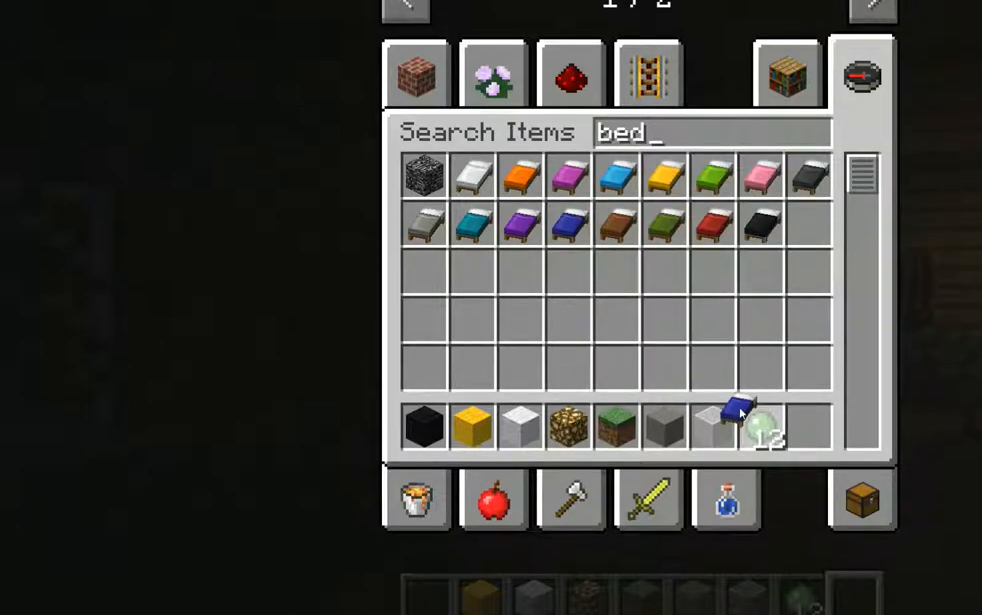
{"keys": [], "mouse": ["right"], "events": [[317, "mouse_right", "down"]]}
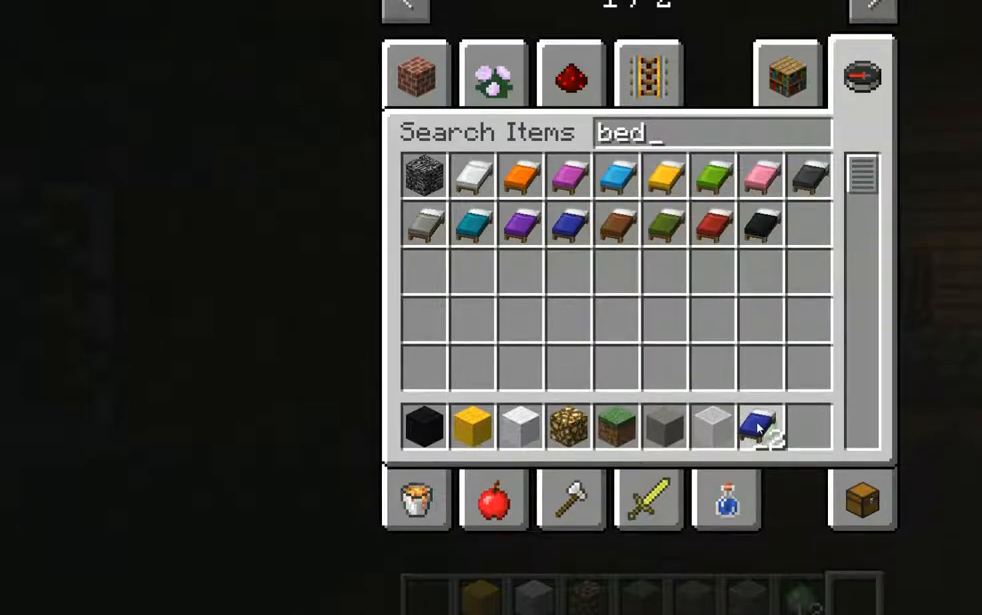
{"keys": [], "mouse": [], "events": [[17, "mouse_right", "up"], [267, "mouse_right", "down"], [334, "mouse_right", "up"]]}
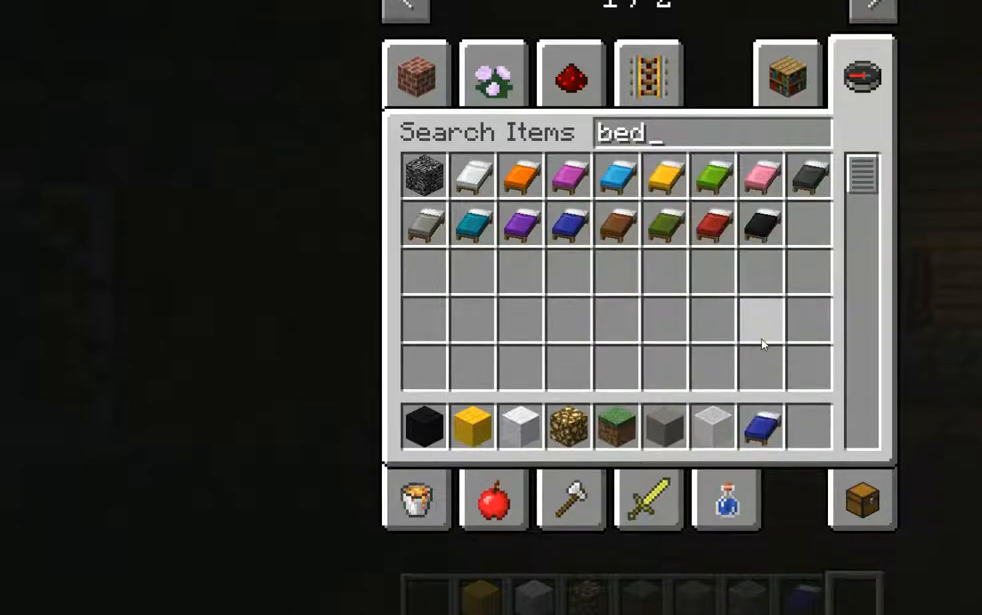
{"keys": [], "mouse": [], "events": []}
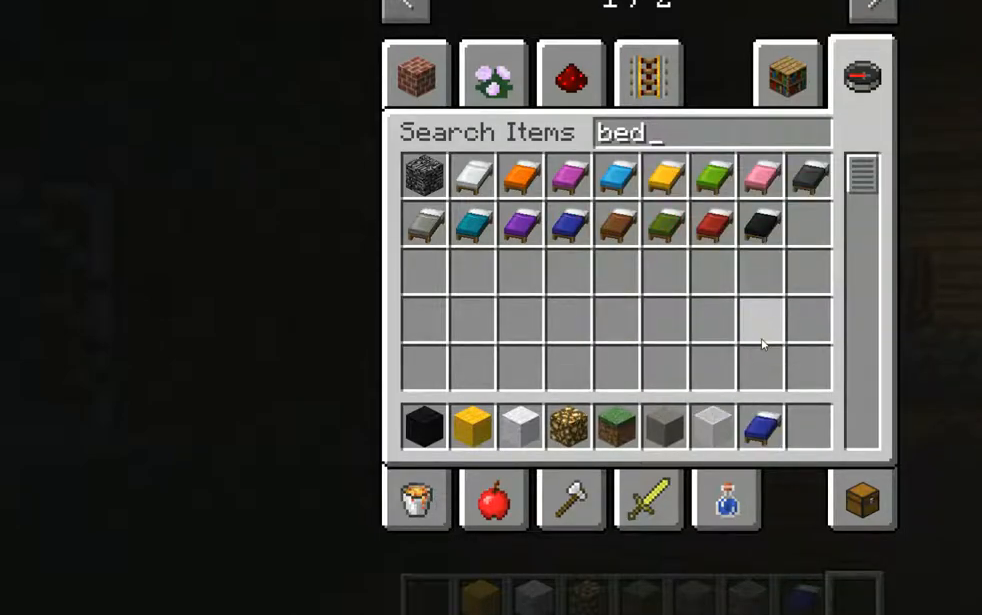
{"keys": [], "mouse": [], "events": [[267, "escape", "down"], [384, "escape", "up"]]}
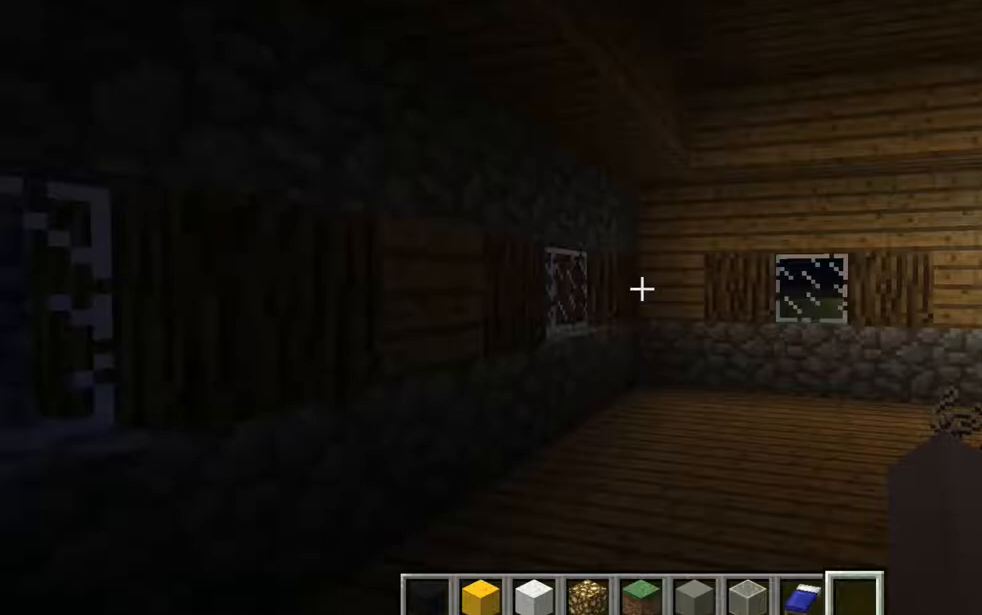
{"keys": [], "mouse": [], "events": []}
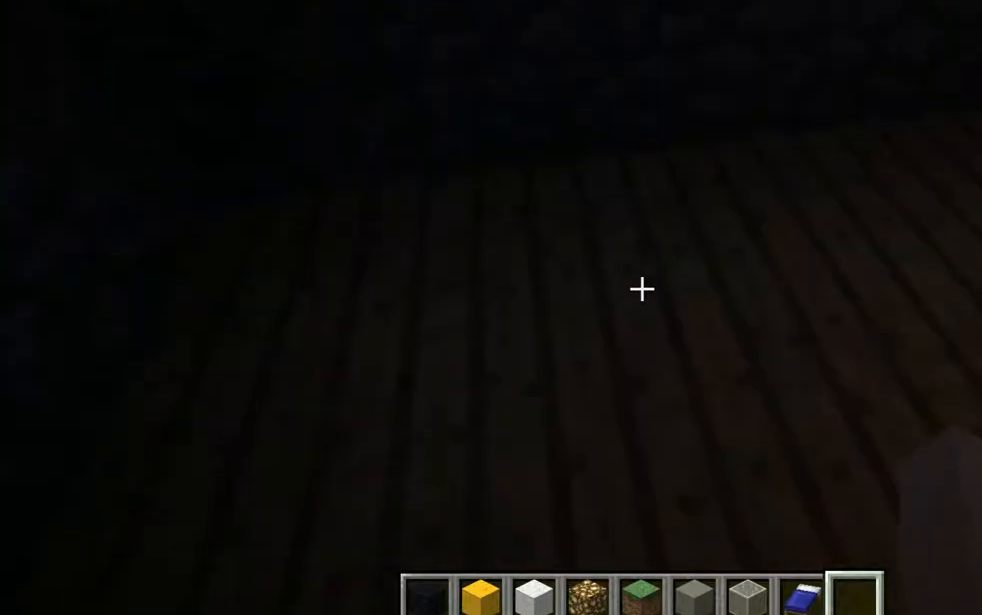
{"keys": [], "mouse": [], "events": []}
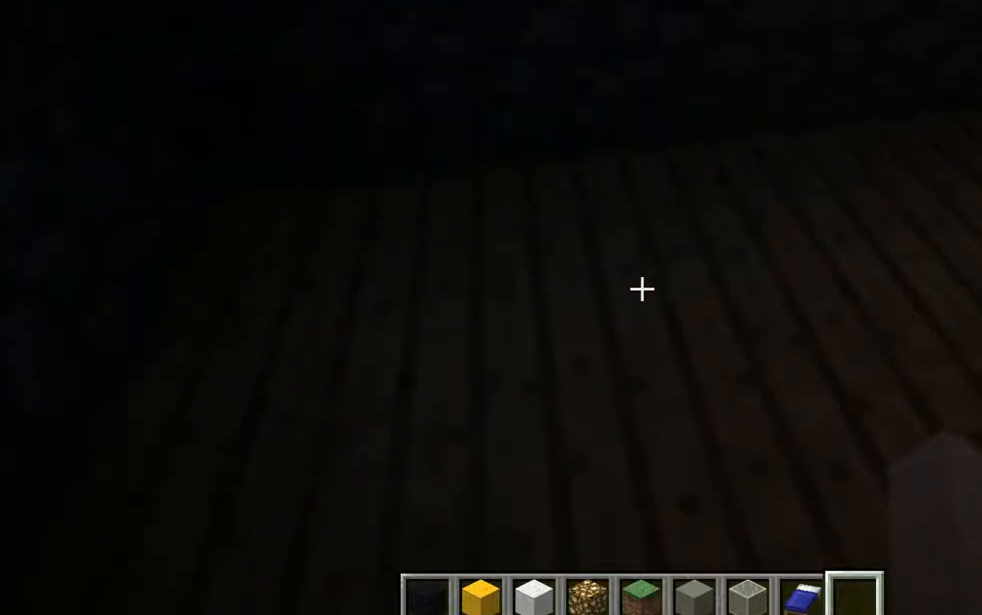
{"keys": [], "mouse": [], "events": [[133, "mouse_wheel_up", "down"], [200, "mouse_wheel_up", "up"]]}
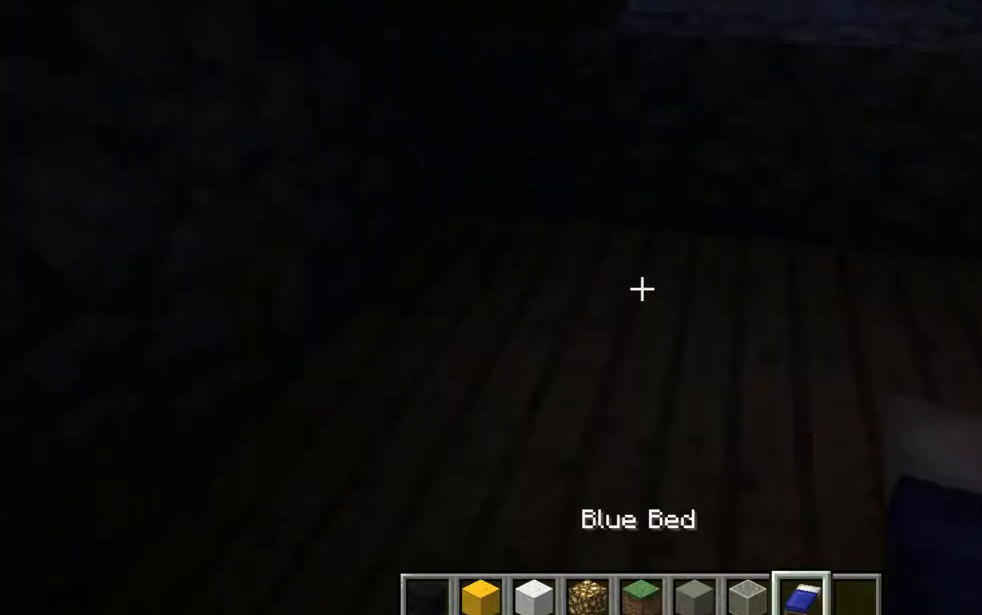
{"keys": [], "mouse": [], "events": [[334, "a", "down"], [451, "a", "up"]]}
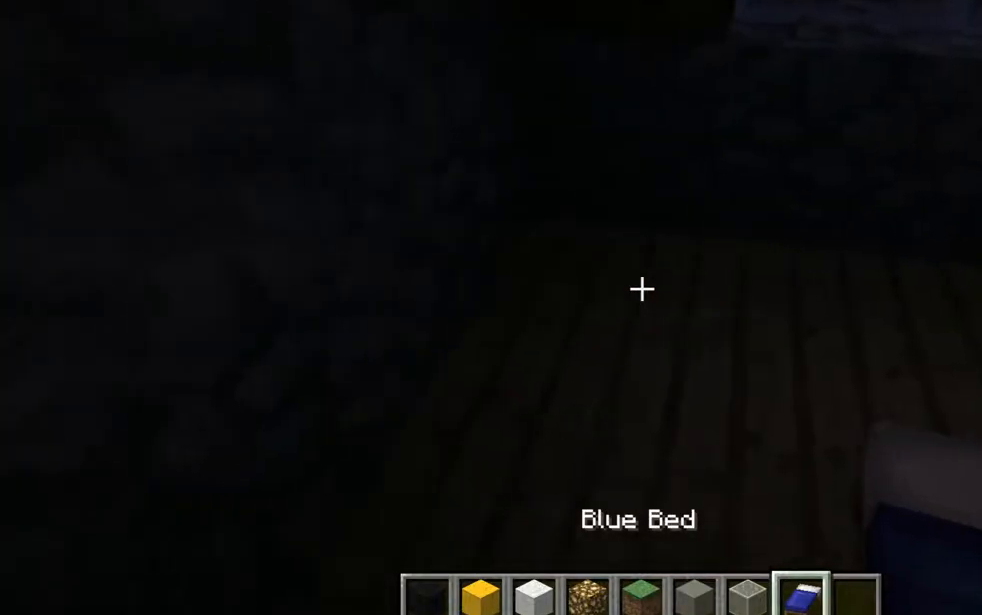
{"keys": [], "mouse": [], "events": [[133, "s", "down"], [333, "s", "up"]]}
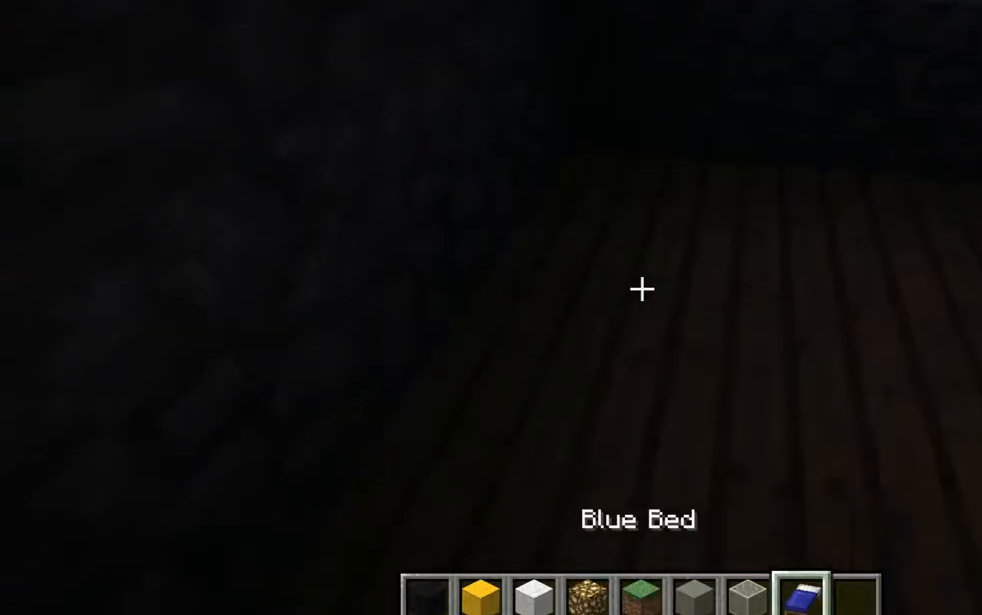
{"keys": [], "mouse": [], "events": [[17, "mouse_left", "down"], [134, "mouse_left", "up"]]}
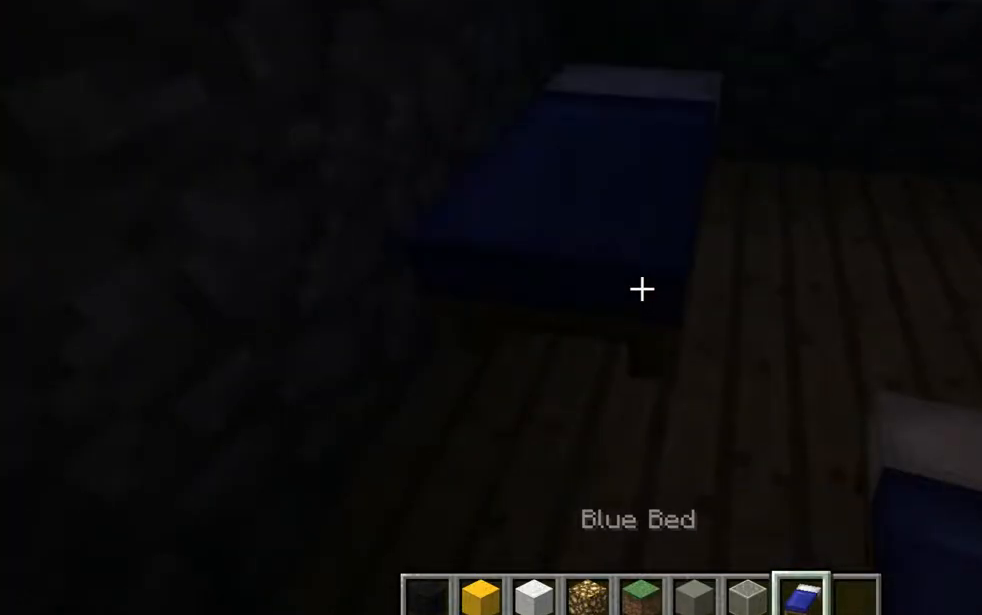
{"keys": [], "mouse": [], "events": []}
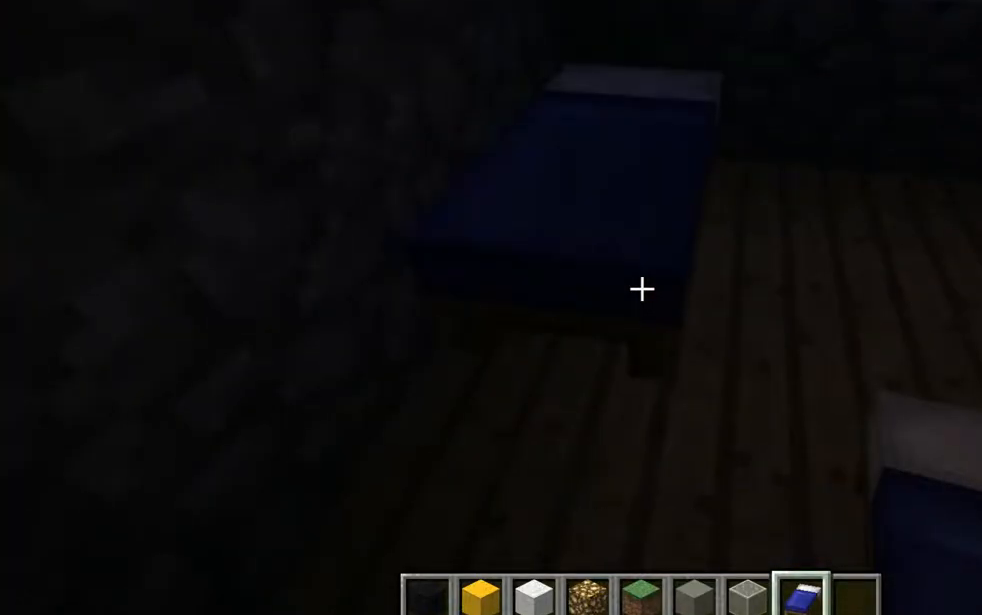
{"keys": [], "mouse": [], "events": [[84, "mouse_wheel_down", "down"], [134, "mouse_wheel_down", "up"]]}
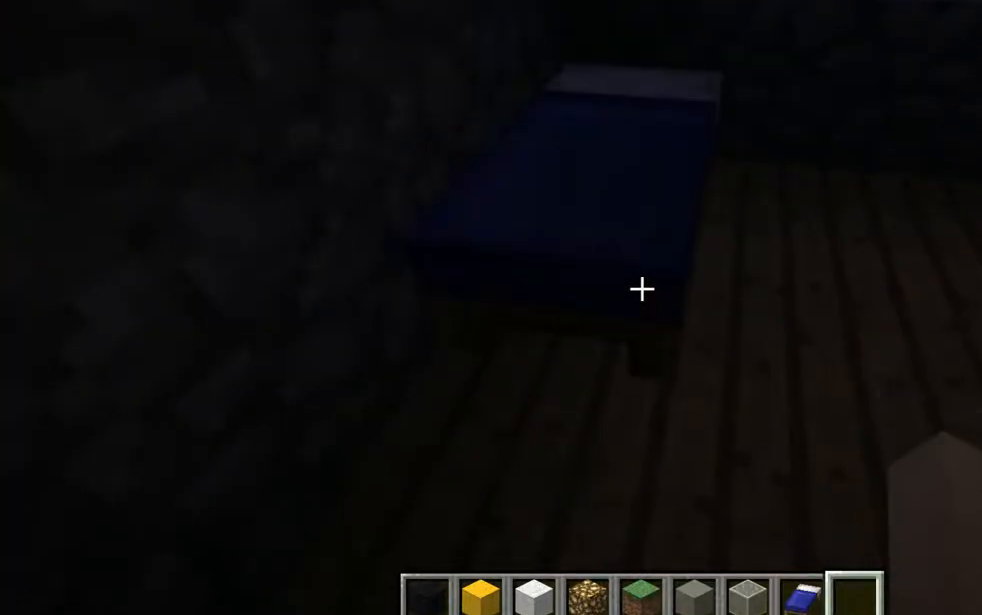
{"keys": [], "mouse": [], "events": [[133, "mouse_left", "down"], [317, "mouse_left", "up"]]}
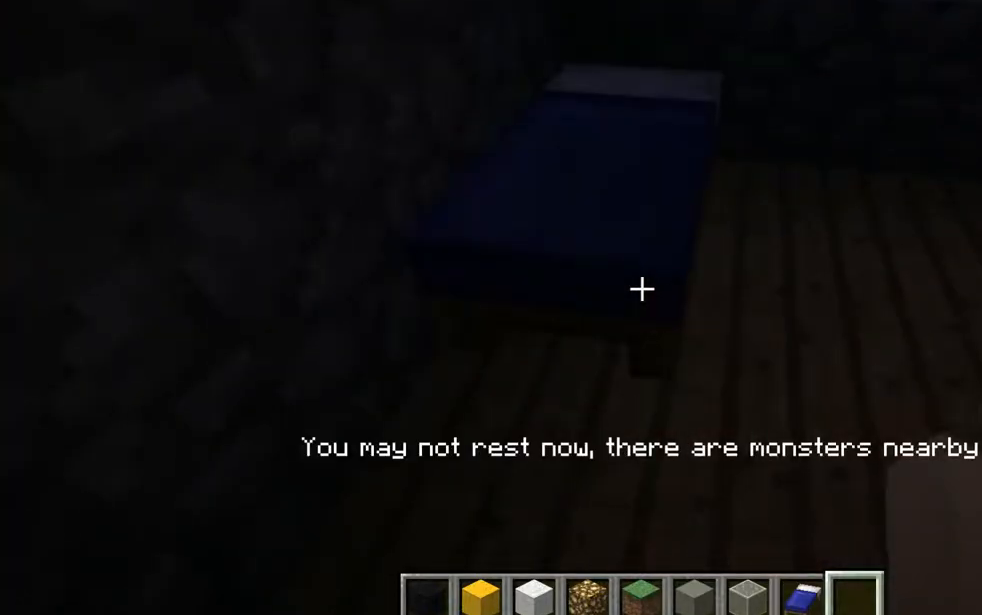
{"keys": [], "mouse": [], "events": [[267, "w", "down"], [317, "a", "down"], [467, "a", "up"], [467, "w", "up"]]}
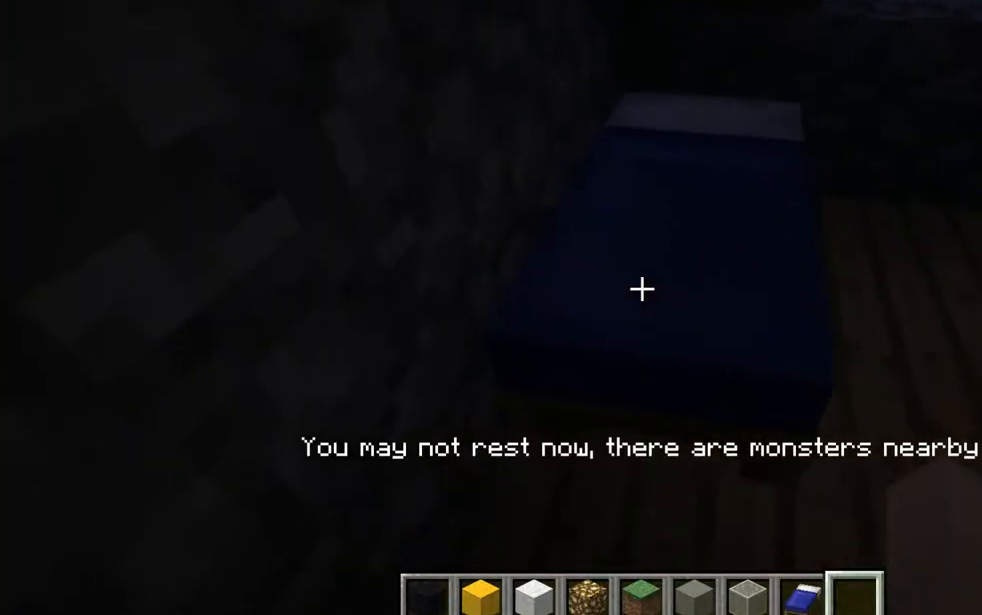
{"keys": [], "mouse": [], "events": []}
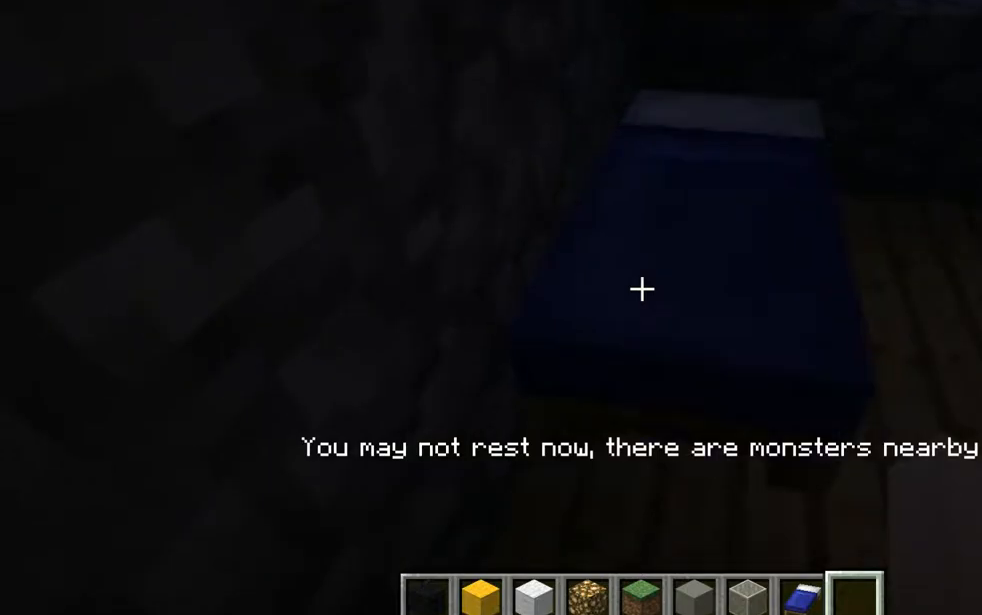
{"keys": [], "mouse": [], "events": []}
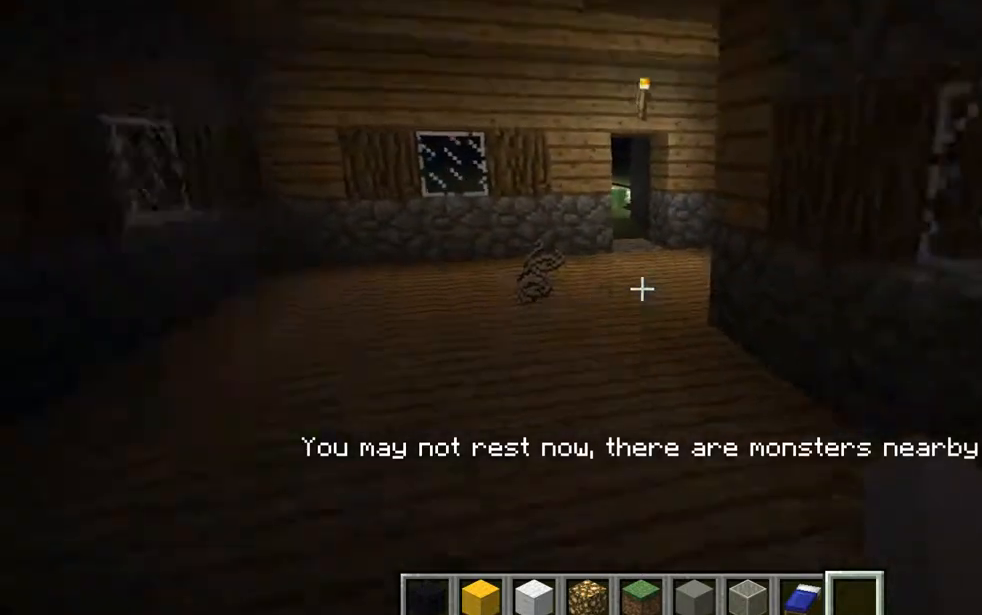
{"keys": ["a", "w"], "mouse": [], "events": [[267, "a", "down"], [267, "w", "down"]]}
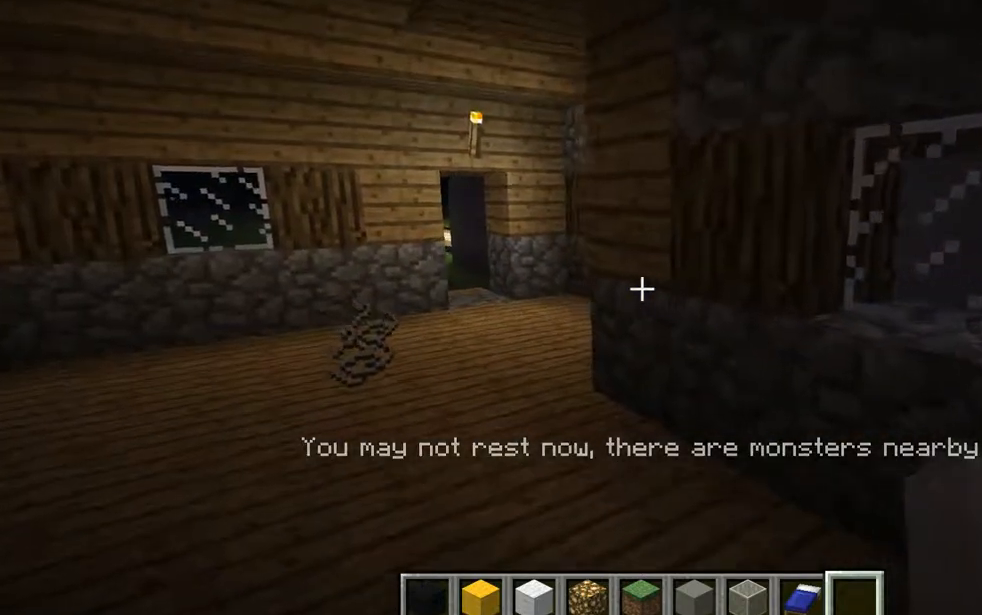
{"keys": ["w"], "mouse": [], "events": [[200, "a", "up"]]}
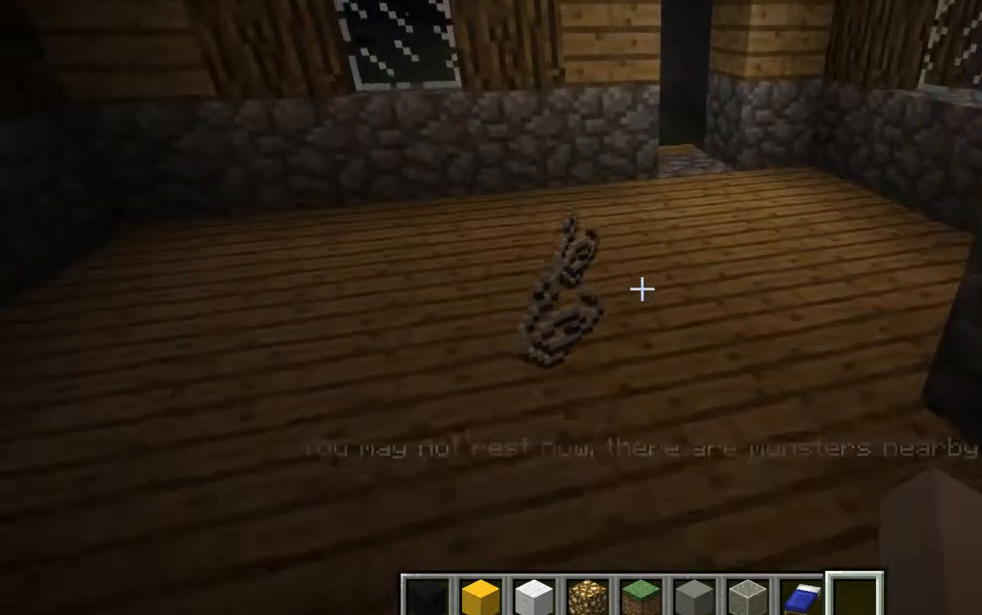
{"keys": ["w"], "mouse": [], "events": [[33, "w", "up"], [283, "w", "down"]]}
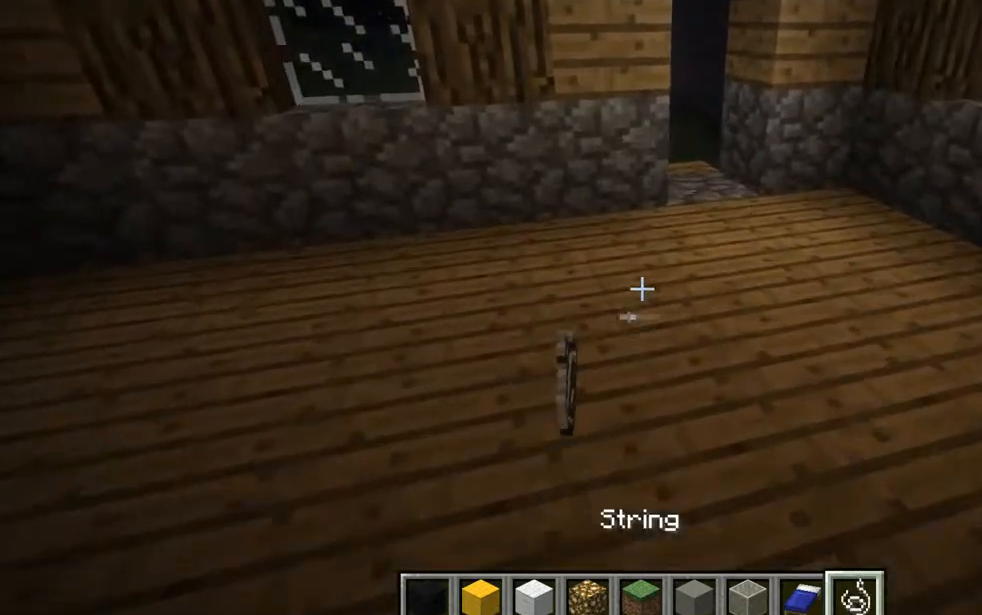
{"keys": ["w"], "mouse": [], "events": []}
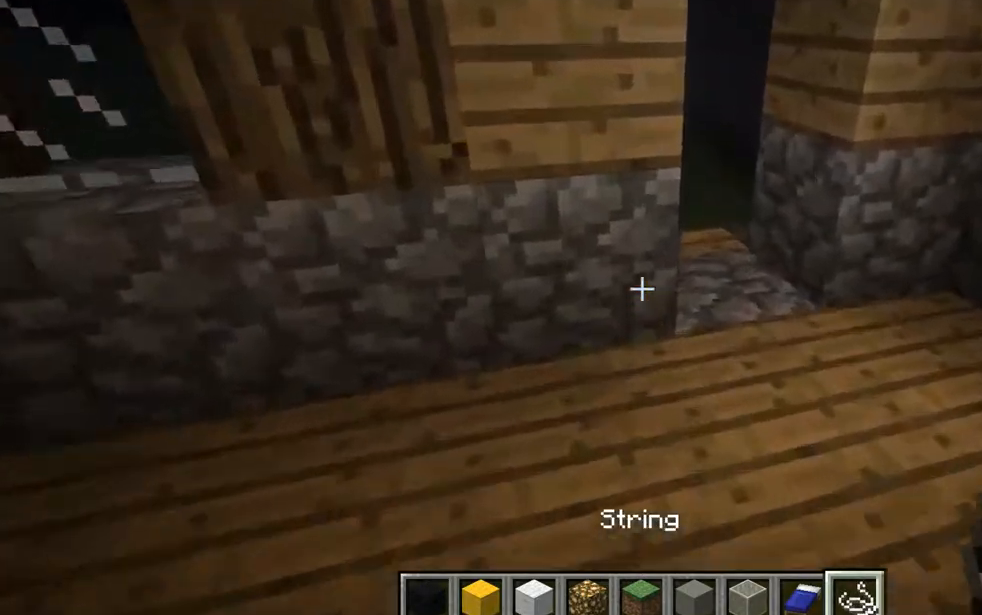
{"keys": ["w"], "mouse": [], "events": [[83, "d", "down"], [467, "d", "up"]]}
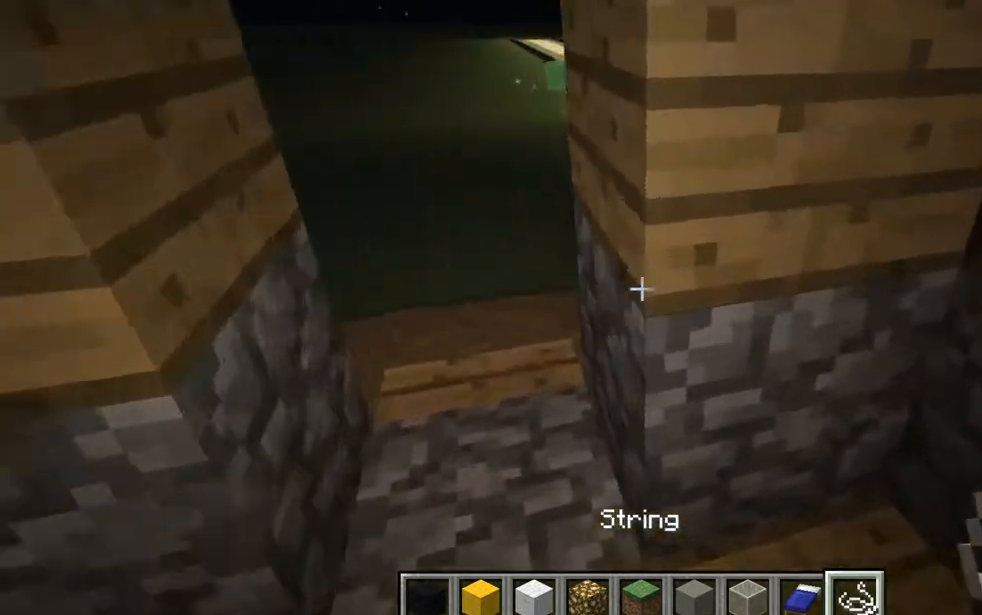
{"keys": ["a", "w"], "mouse": [], "events": [[100, "a", "down"]]}